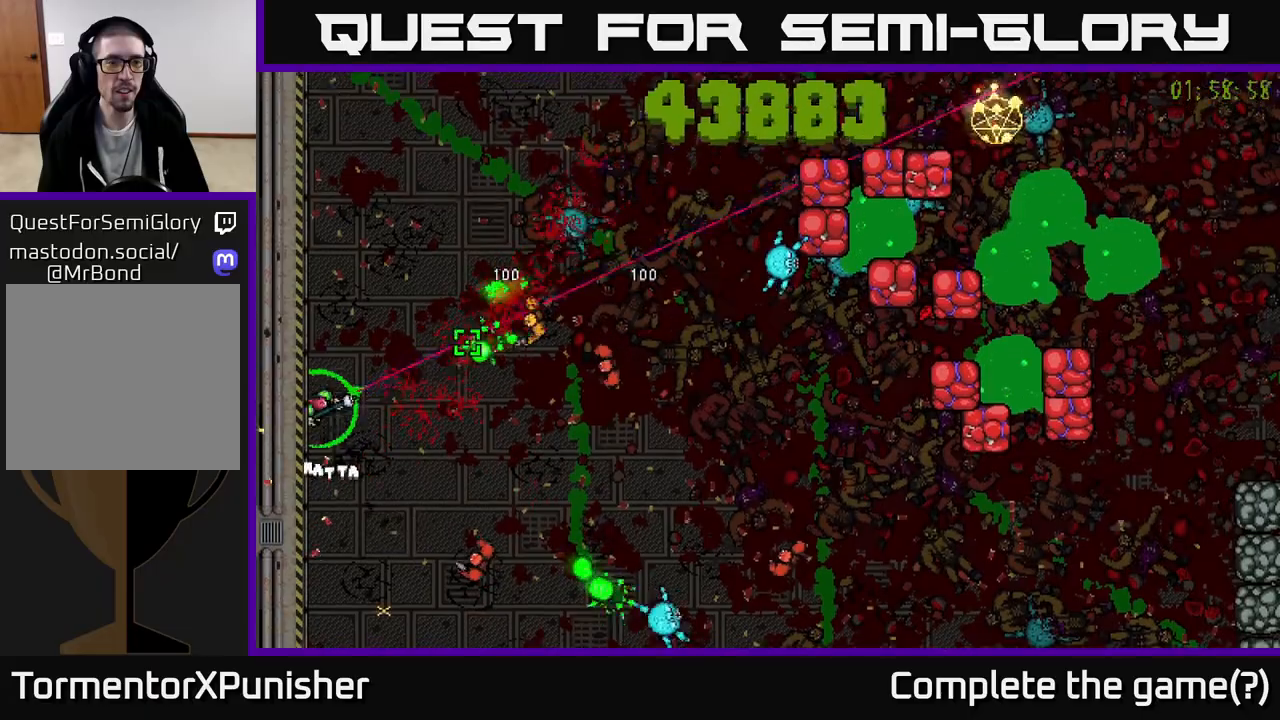
Gameplay with a controller (Xbox layout); each line is a JSON object with the inputs held at the frame after it. "events" lists button and stick changes between this image and that frame as [ms after this image, input, new state], when the widget could be followed in between.
{"buttons": ["R2"], "left_stick": "up-right", "right_stick": "right", "events": [[33, "right_stick", "right"], [300, "left_stick", "up-right"]]}
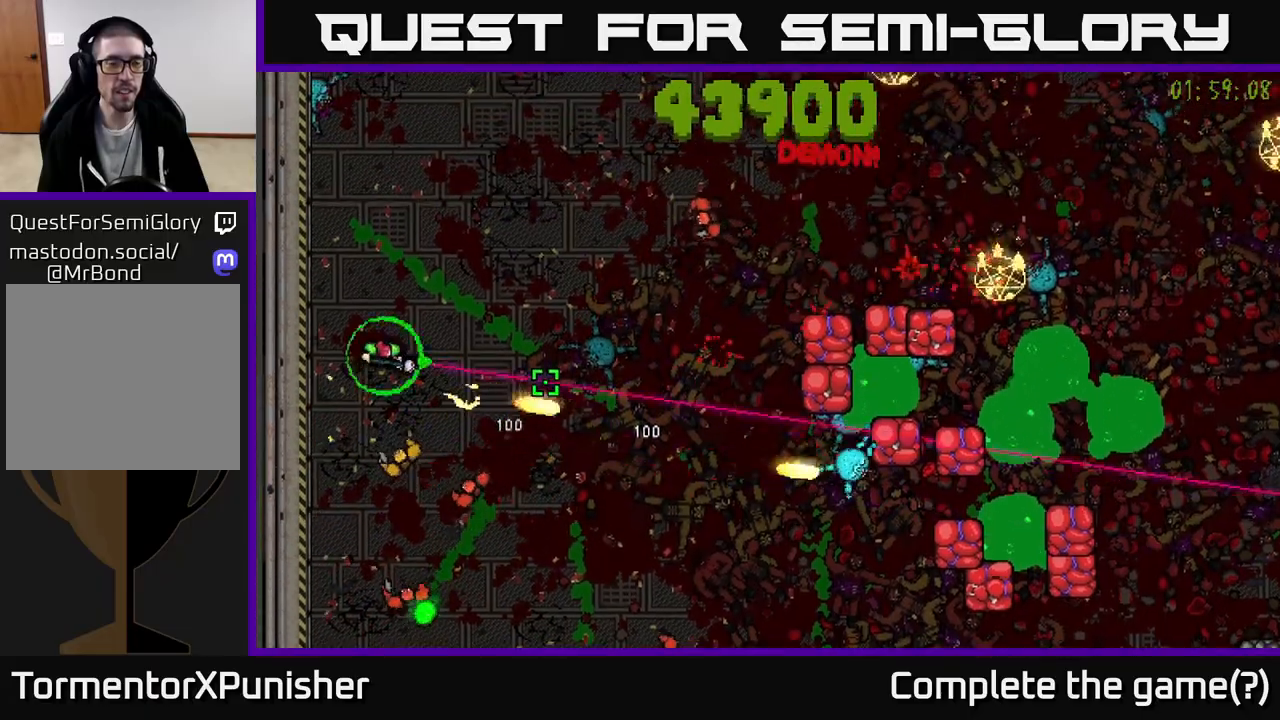
{"buttons": ["R2"], "left_stick": "up-right", "right_stick": "right", "events": []}
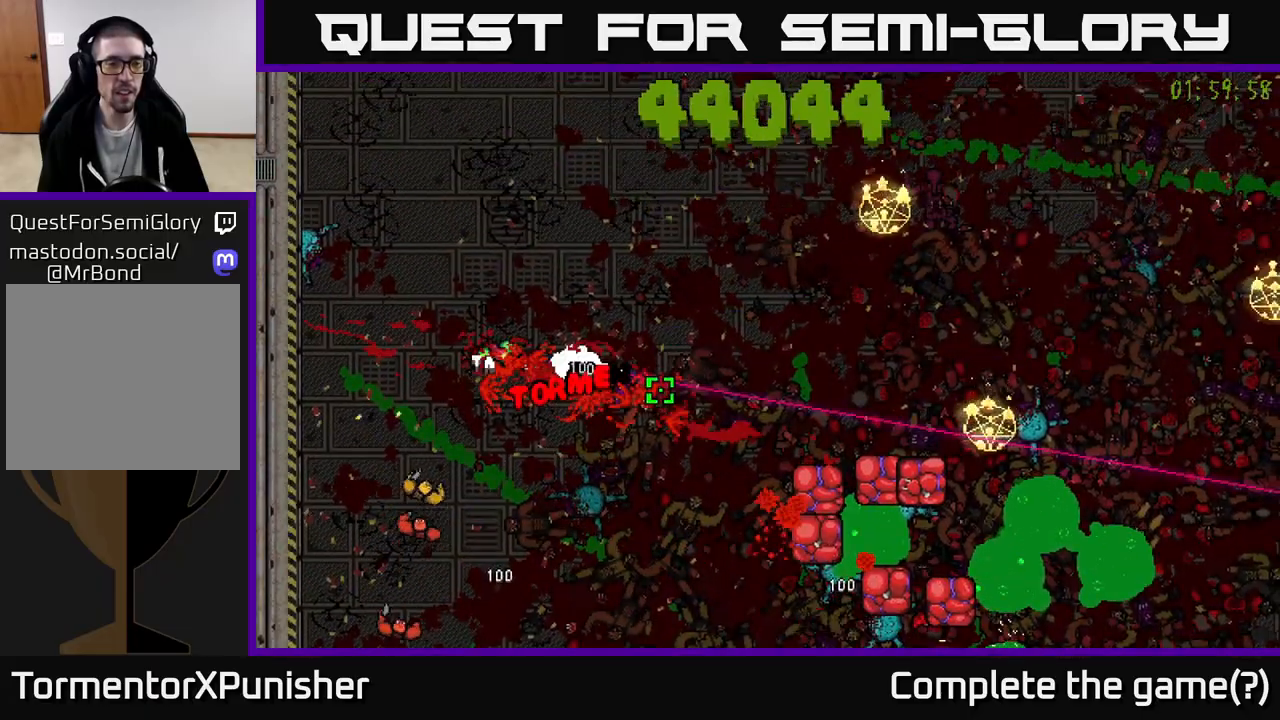
{"buttons": ["R2"], "left_stick": "right", "right_stick": "right", "events": [[17, "right_stick", "down-right"], [67, "L2", "down"], [200, "L2", "up"], [200, "left_stick", "right"], [350, "right_stick", "center"], [467, "right_stick", "right"]]}
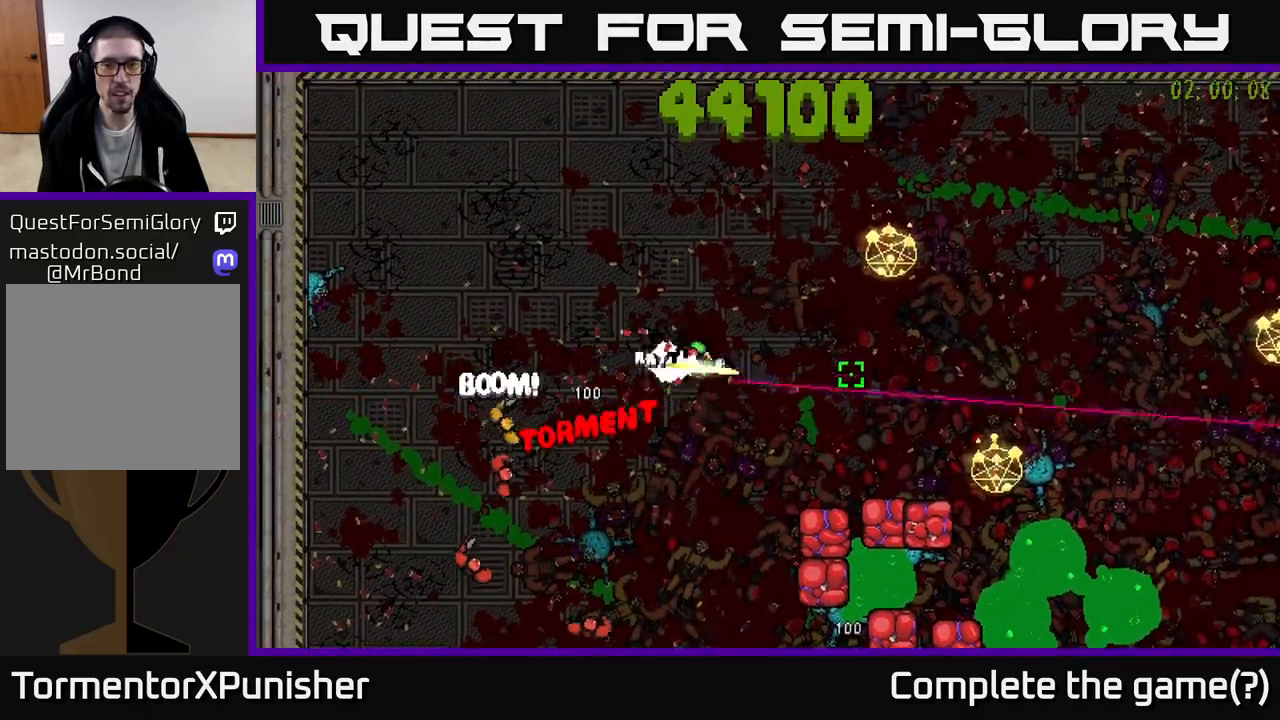
{"buttons": ["L2", "R2"], "left_stick": "down-right", "right_stick": "down", "events": [[83, "left_stick", "down-right"], [200, "left_stick", "right"], [250, "right_stick", "down-right"], [383, "right_stick", "down"], [467, "left_stick", "down-right"], [483, "L2", "down"]]}
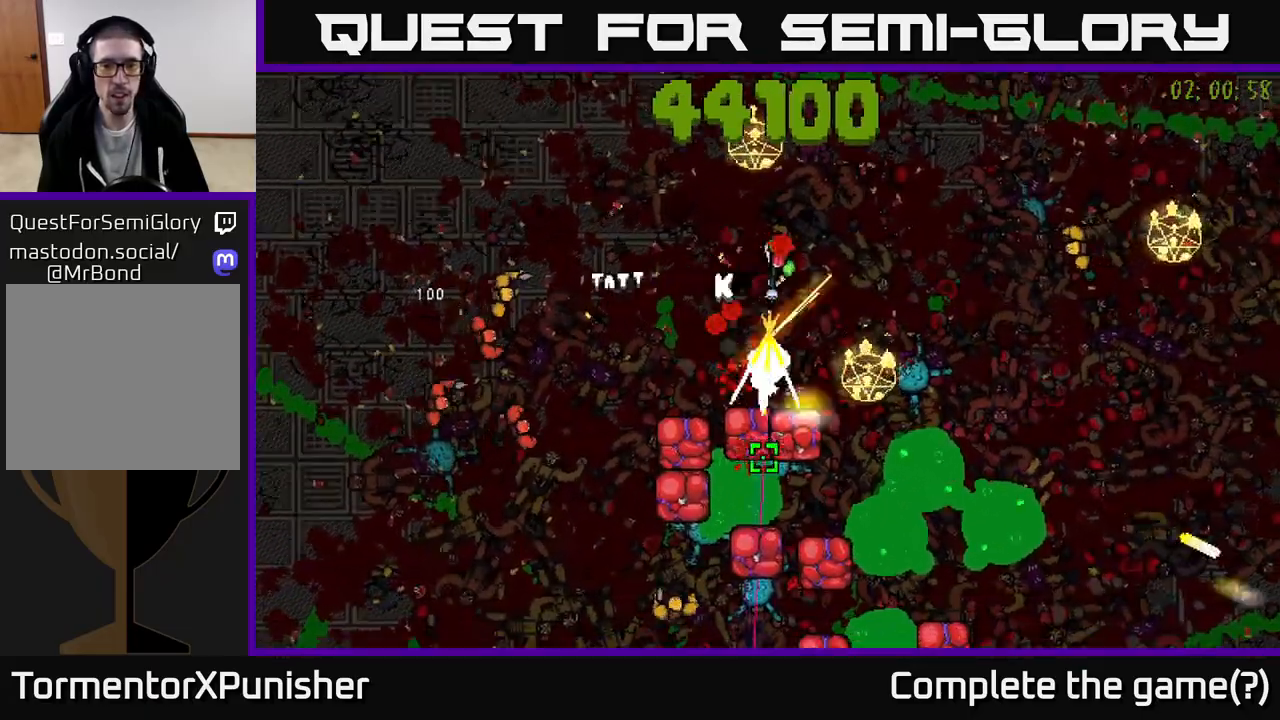
{"buttons": ["R2"], "left_stick": "up-right", "right_stick": "down-right", "events": [[100, "L2", "up"], [133, "left_stick", "up-right"], [283, "right_stick", "down-right"], [300, "left_stick", "up"], [450, "left_stick", "up-right"]]}
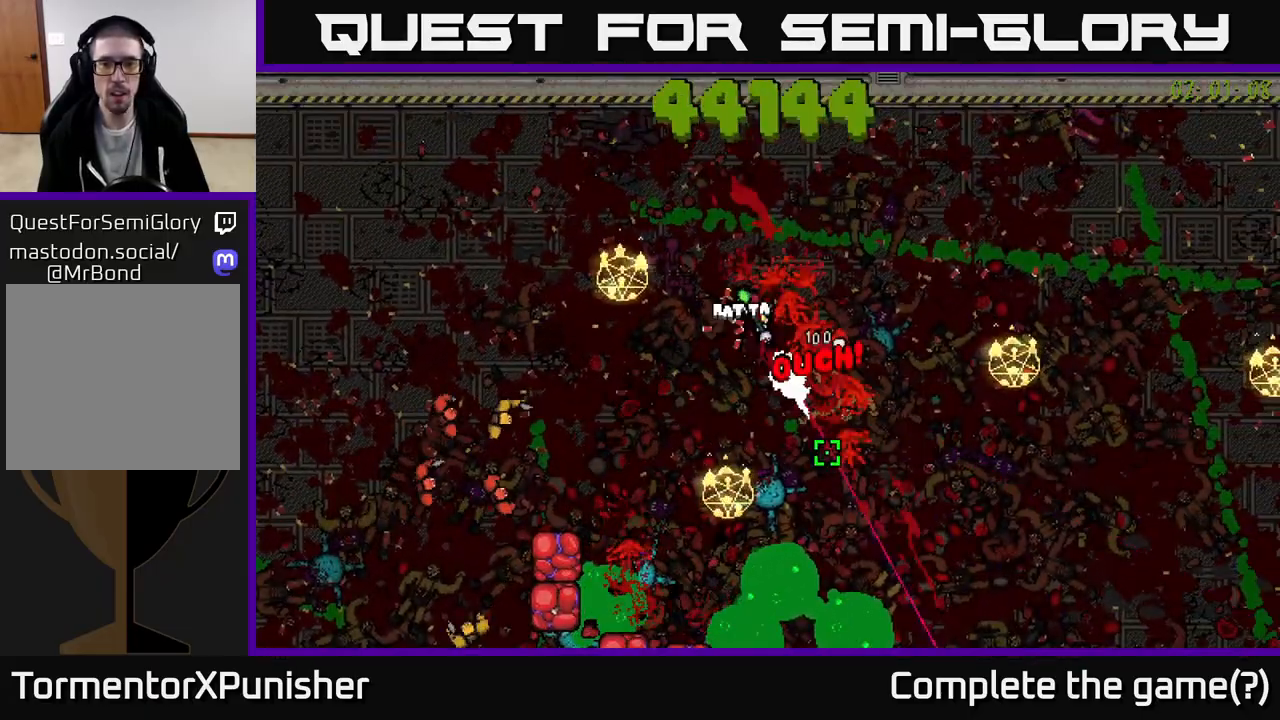
{"buttons": ["R2"], "left_stick": "right", "right_stick": "down-left", "events": [[217, "left_stick", "right"], [250, "right_stick", "left"], [483, "right_stick", "down-left"]]}
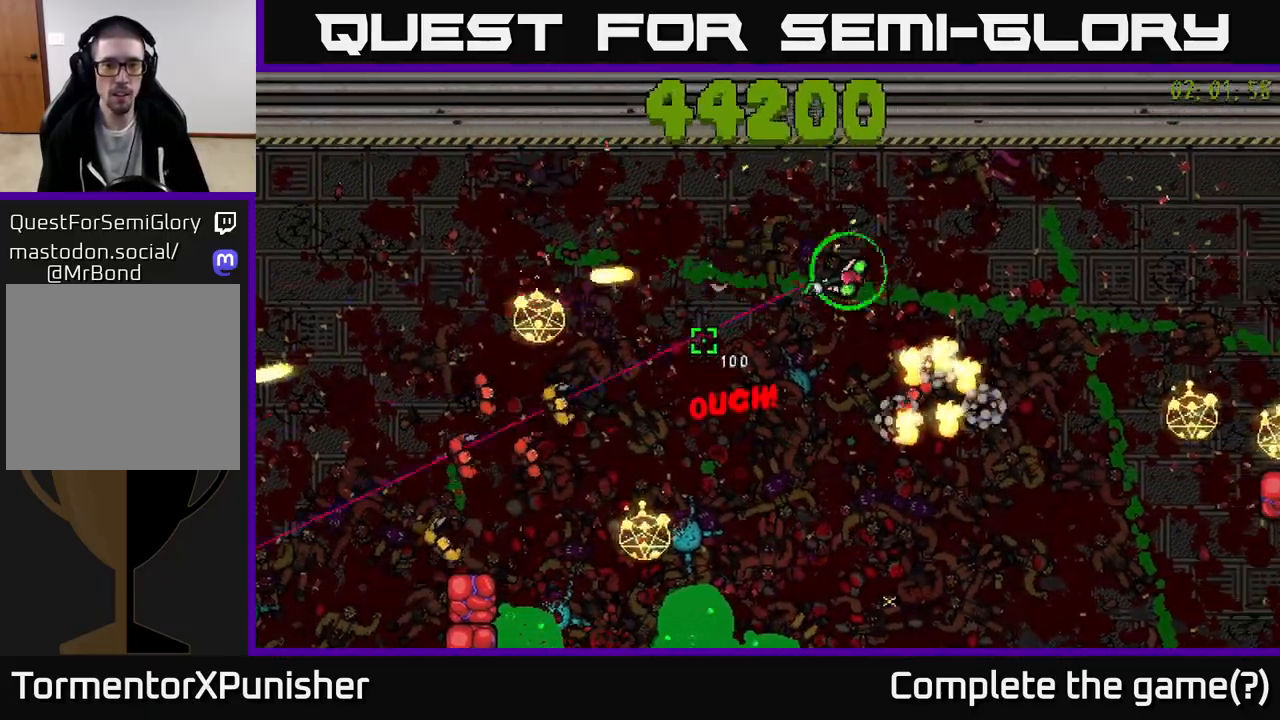
{"buttons": ["R2"], "left_stick": "down-right", "right_stick": "down-left", "events": [[50, "left_stick", "up-right"], [150, "left_stick", "up"], [250, "left_stick", "up-left"], [367, "left_stick", "down-left"], [450, "left_stick", "down-right"]]}
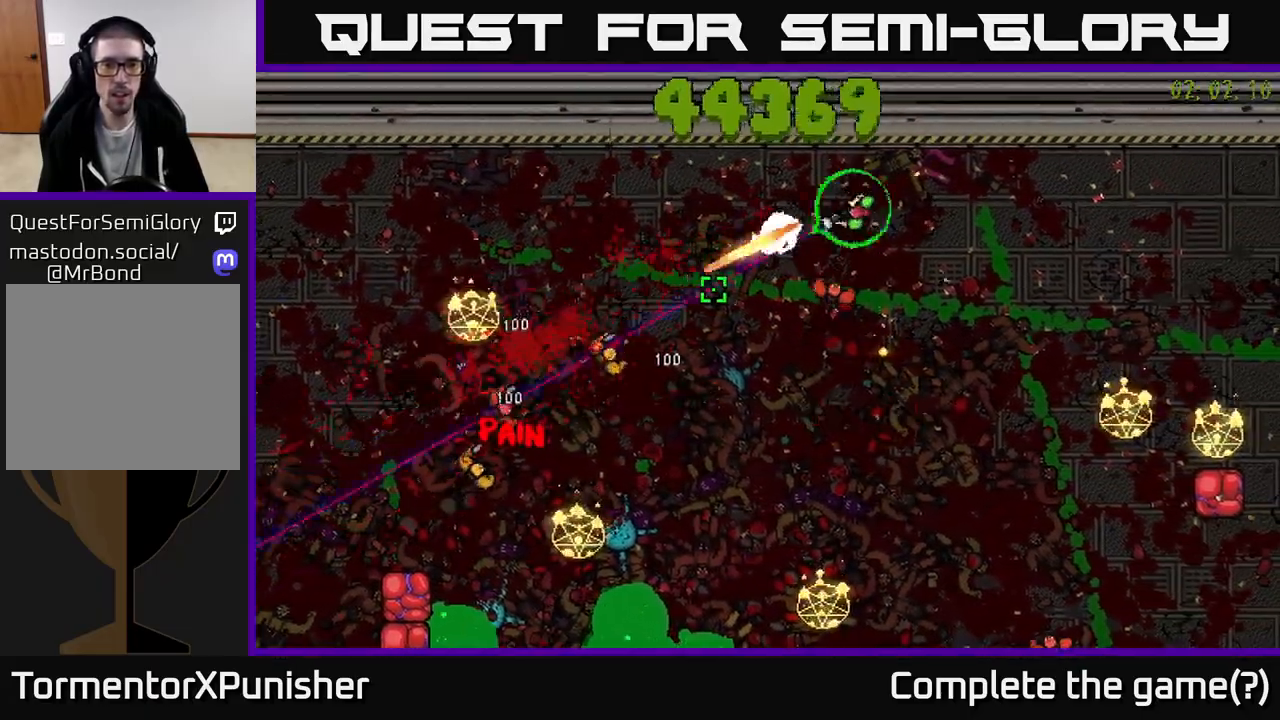
{"buttons": ["R2"], "left_stick": "up-right", "right_stick": "down", "events": [[33, "left_stick", "right"], [167, "right_stick", "down"], [250, "L2", "down"], [400, "L2", "up"], [400, "left_stick", "up-right"]]}
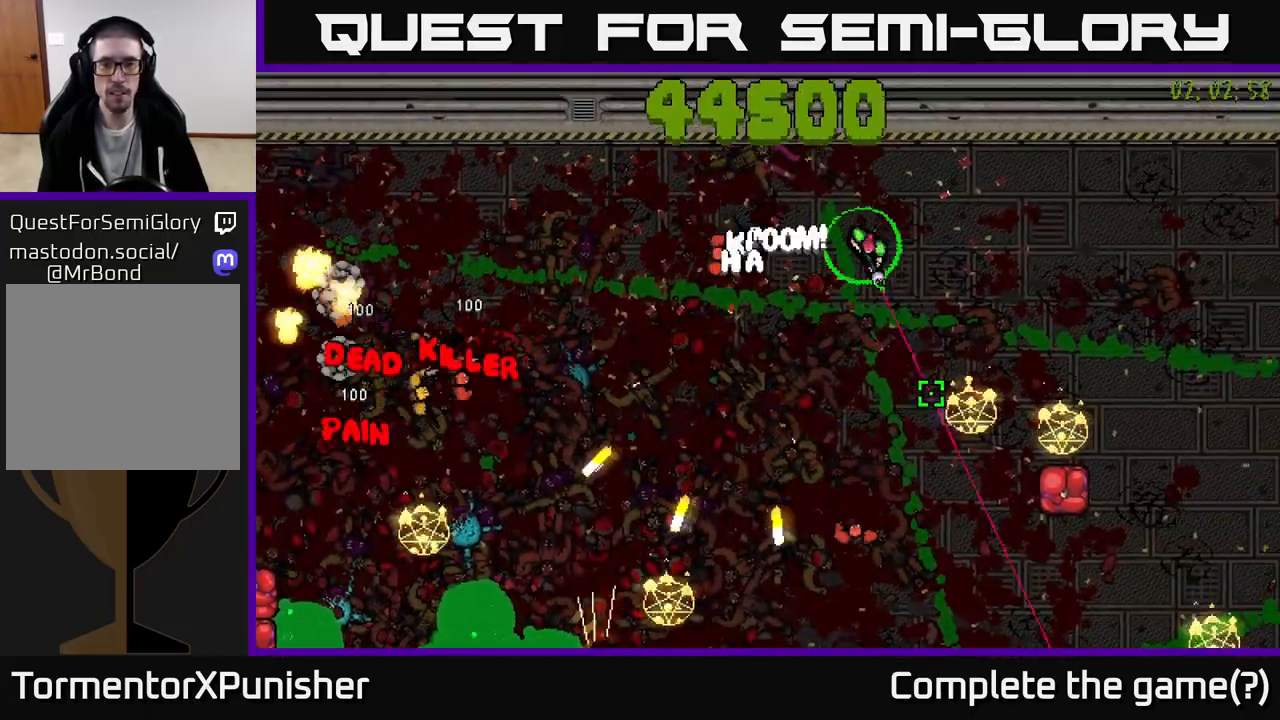
{"buttons": ["R2"], "left_stick": "down-right", "right_stick": "down", "events": [[83, "left_stick", "right"], [400, "left_stick", "down-right"]]}
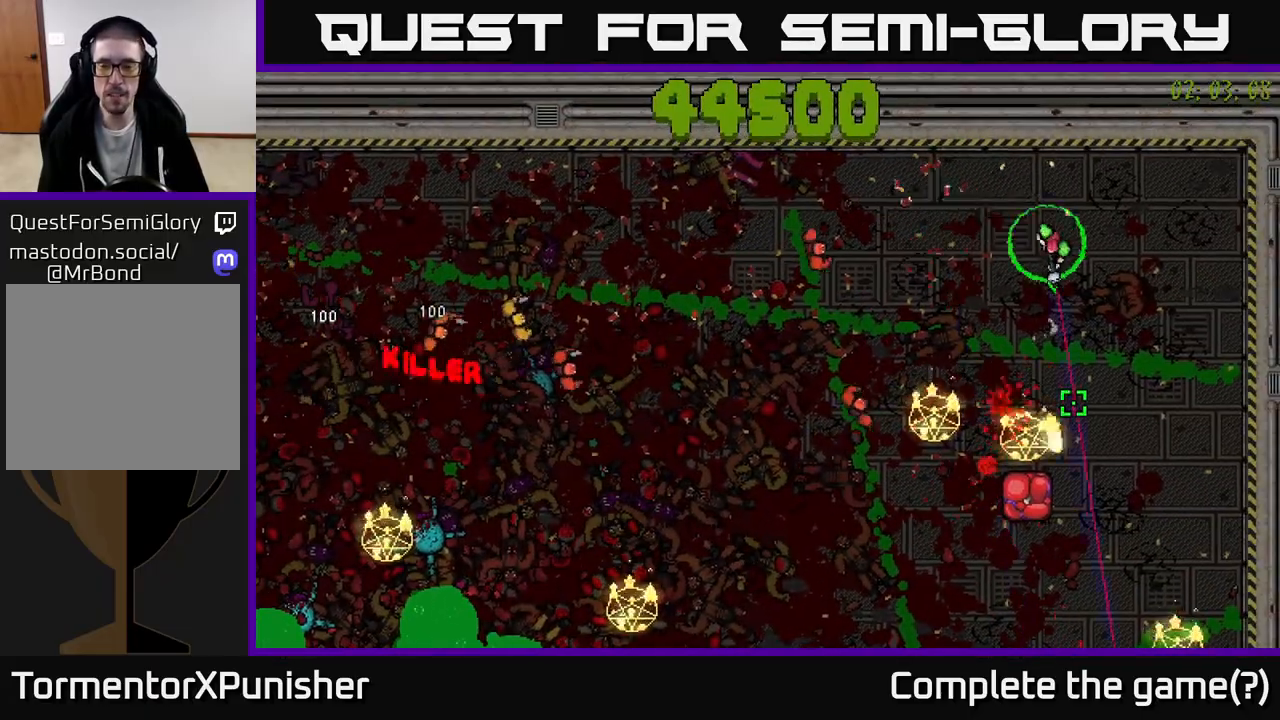
{"buttons": ["R2"], "left_stick": "down", "right_stick": "down-left", "events": [[183, "L2", "down"], [183, "left_stick", "down"], [250, "right_stick", "down-left"], [333, "L2", "up"]]}
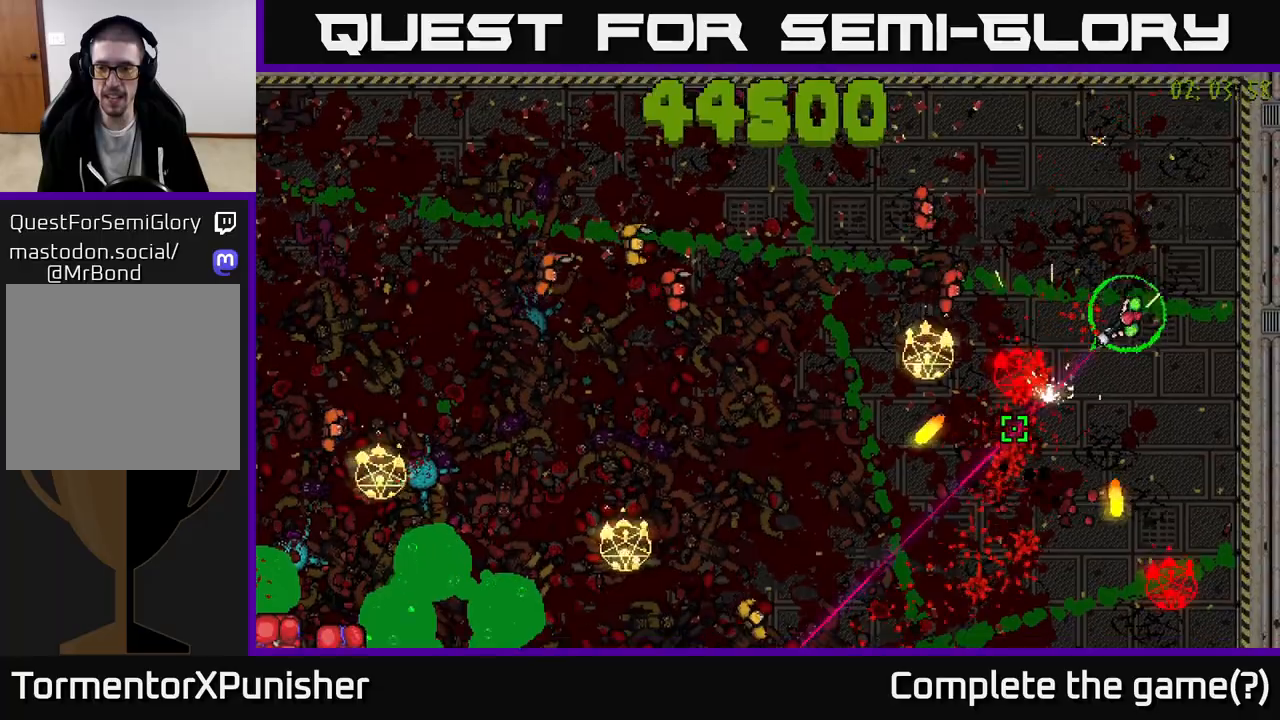
{"buttons": ["R2"], "left_stick": "down-left", "right_stick": "left", "events": [[50, "left_stick", "down-left"], [150, "left_stick", "down"], [317, "left_stick", "down-left"], [333, "right_stick", "left"]]}
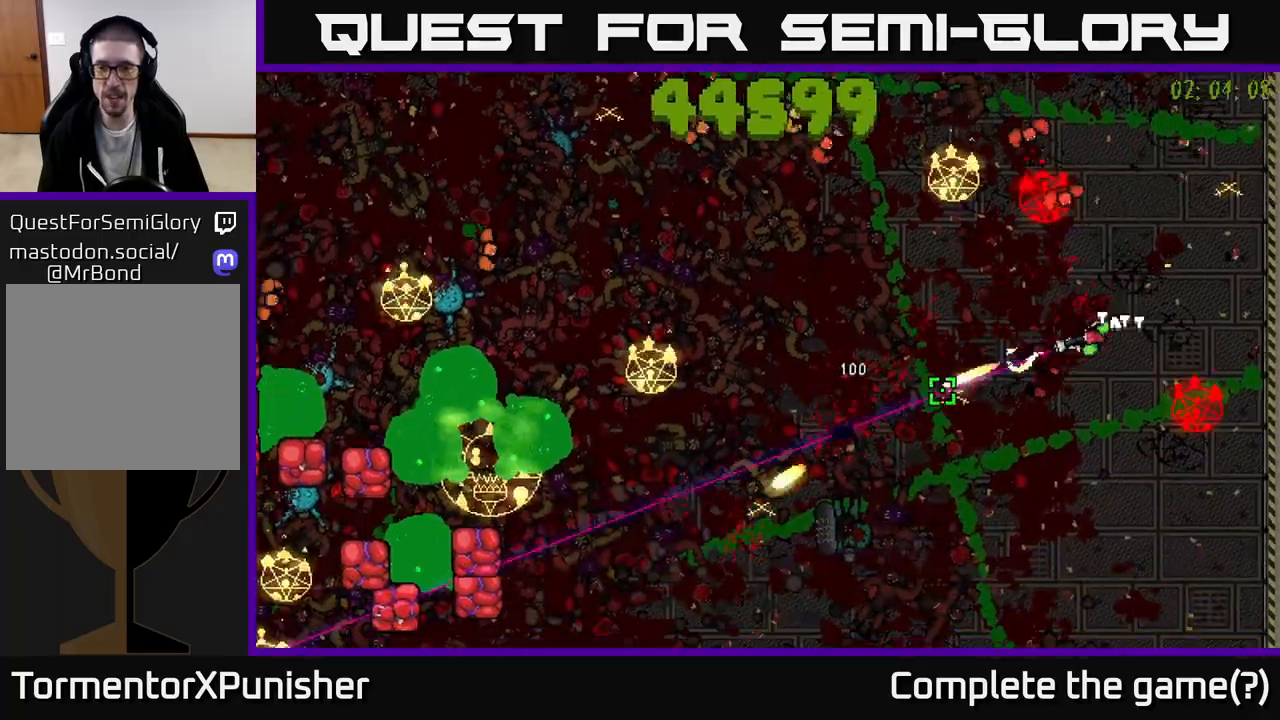
{"buttons": ["R2"], "left_stick": "down-left", "right_stick": "left", "events": [[333, "left_stick", "up-left"], [500, "left_stick", "down-left"]]}
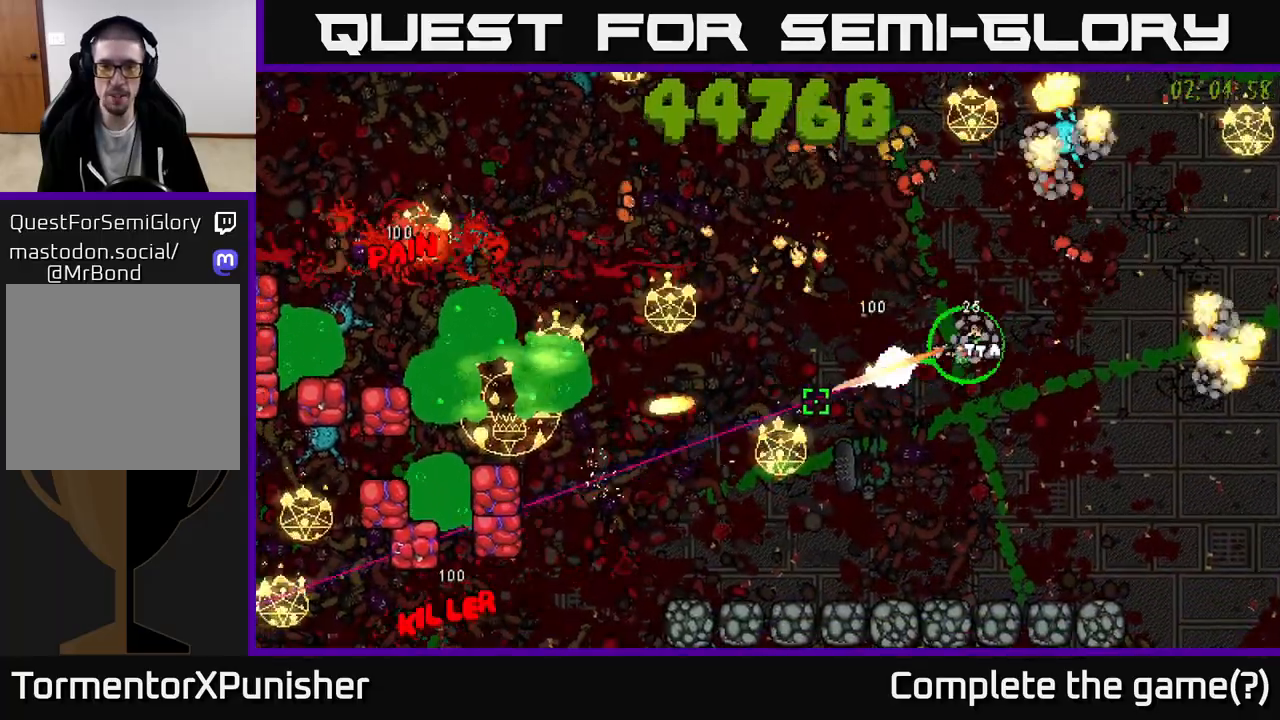
{"buttons": ["R2"], "left_stick": "down-left", "right_stick": "left", "events": [[233, "L2", "down"], [367, "L2", "up"]]}
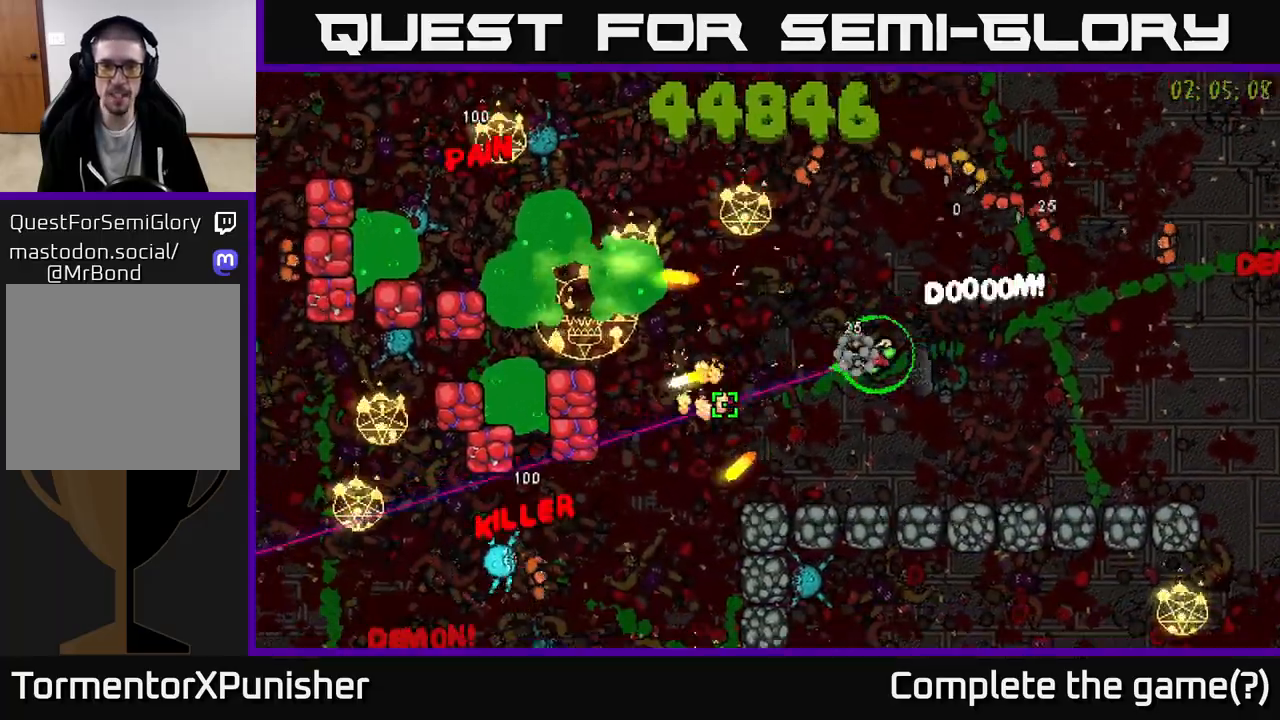
{"buttons": ["L2", "R2"], "left_stick": "down-left", "right_stick": "down-left", "events": [[50, "left_stick", "down"], [233, "left_stick", "left"], [317, "left_stick", "up-left"], [367, "right_stick", "down-left"], [500, "L2", "down"], [500, "left_stick", "down-left"]]}
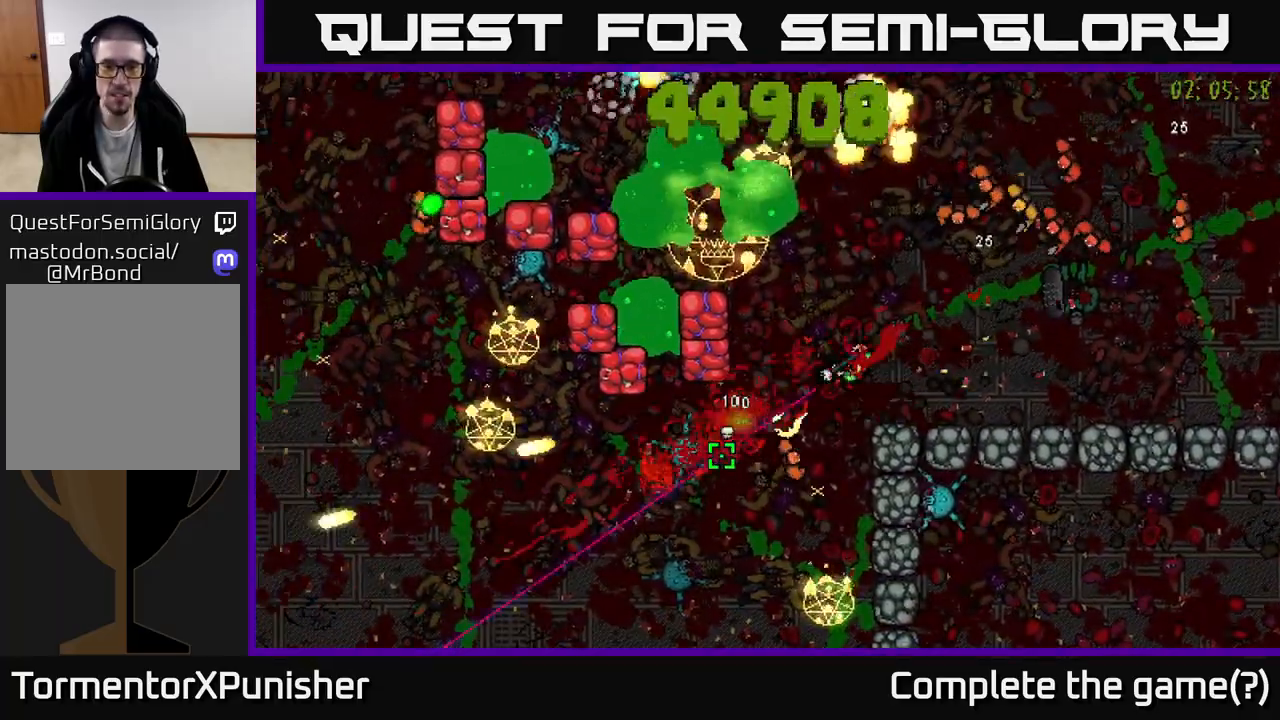
{"buttons": ["R2"], "left_stick": "down-left", "right_stick": "right", "events": [[83, "right_stick", "down"], [150, "L2", "up"], [183, "right_stick", "down-right"], [350, "right_stick", "right"]]}
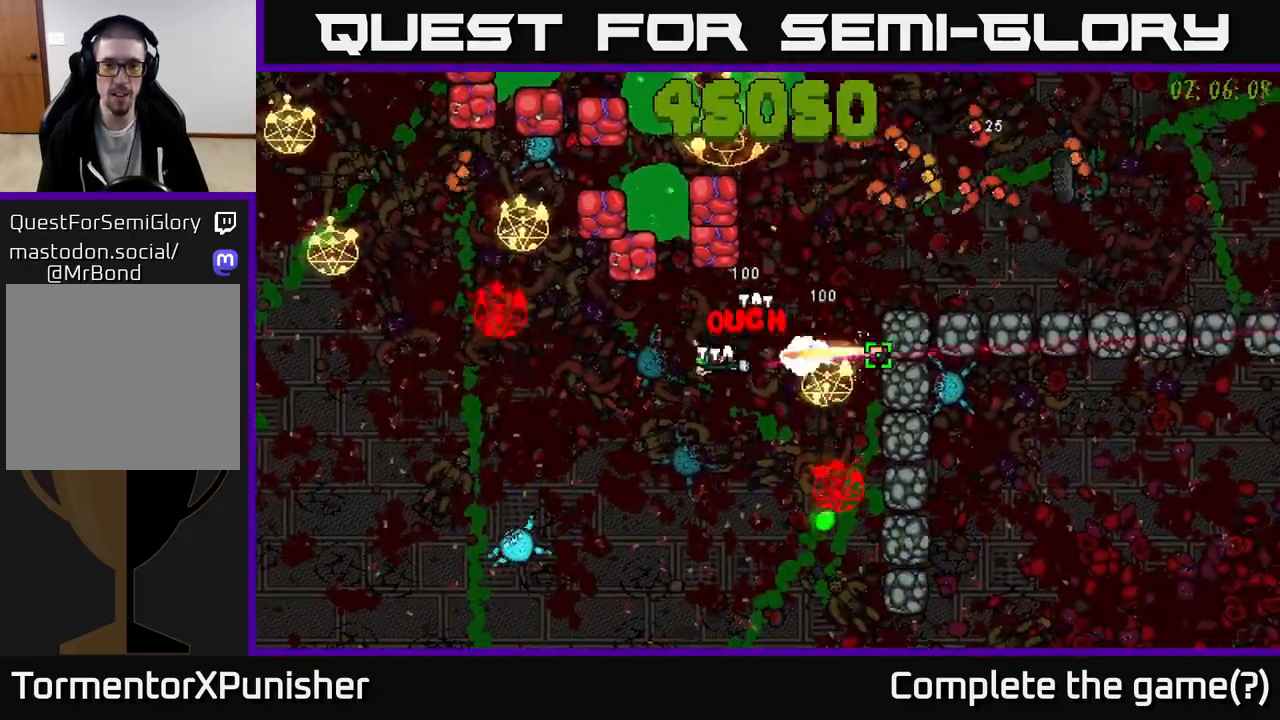
{"buttons": ["L2", "R2"], "left_stick": "down", "right_stick": "right", "events": [[83, "left_stick", "left"], [117, "right_stick", "down"], [167, "right_stick", "down-left"], [333, "left_stick", "down-left"], [450, "L2", "down"], [467, "left_stick", "down"], [483, "right_stick", "right"]]}
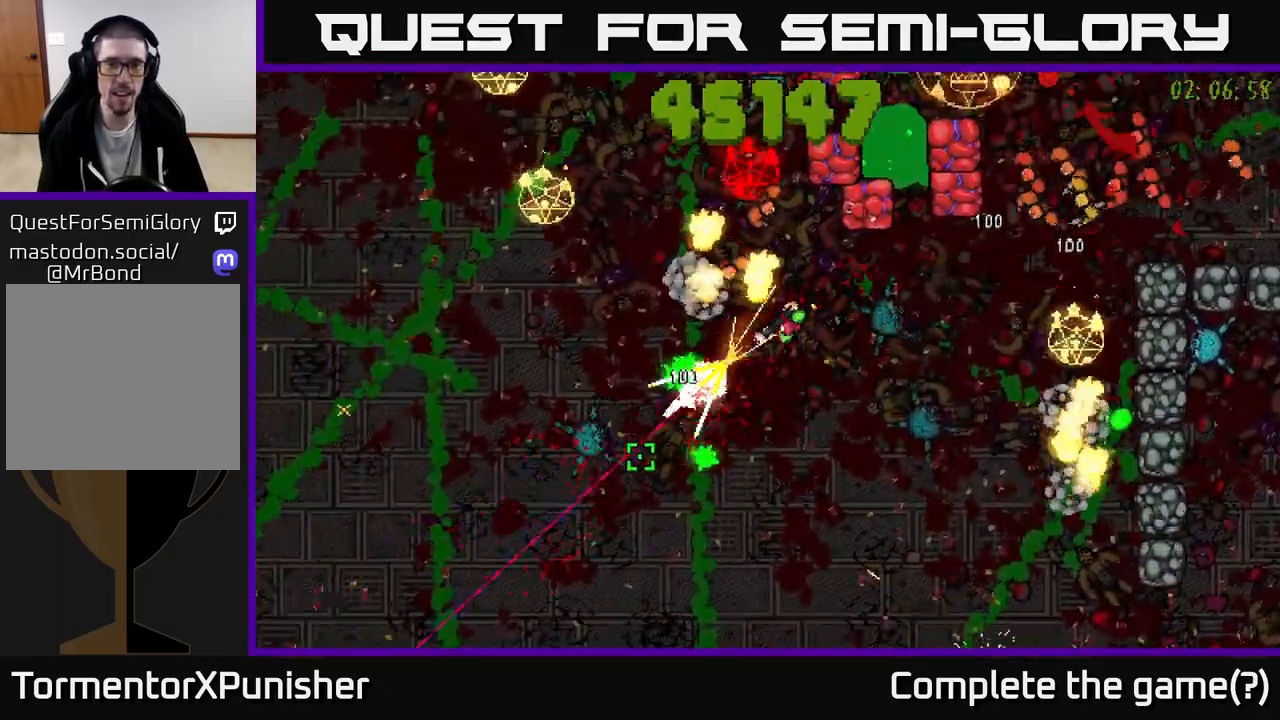
{"buttons": ["R2"], "left_stick": "left", "right_stick": "up-right", "events": [[83, "L2", "up"], [83, "right_stick", "up-left"], [183, "left_stick", "down-left"], [300, "left_stick", "left"], [317, "right_stick", "up"], [467, "right_stick", "up-right"]]}
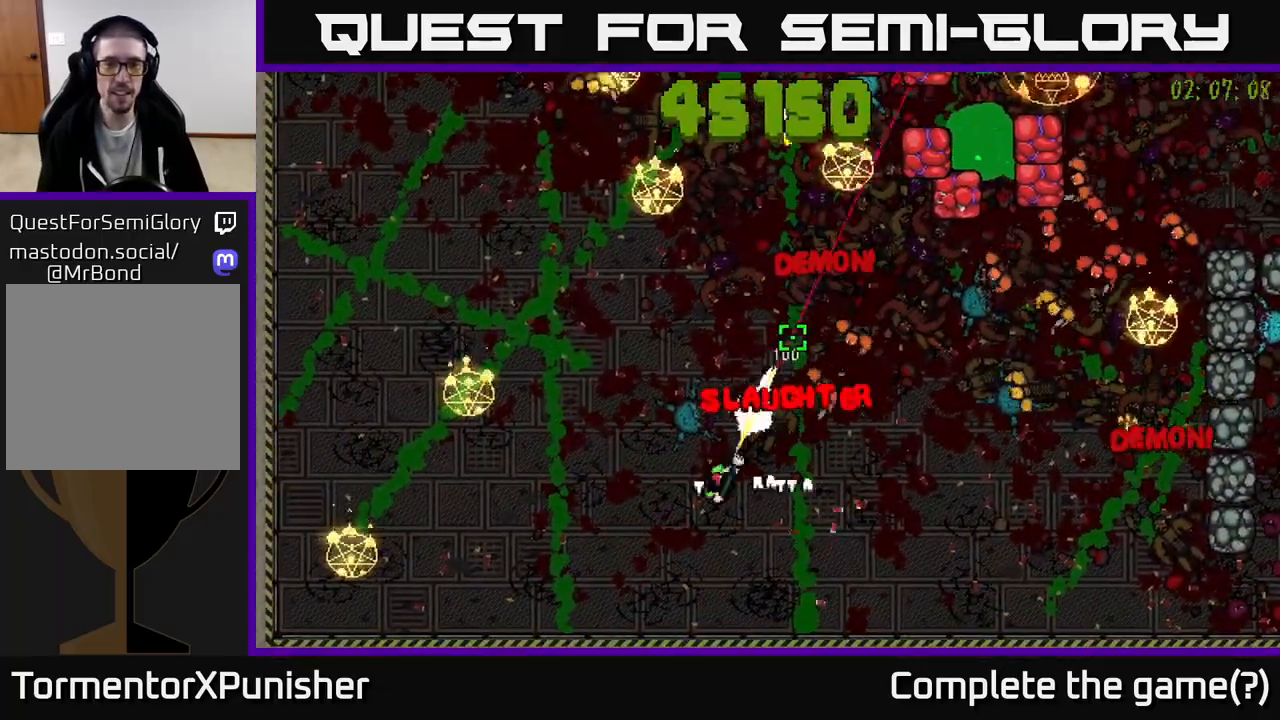
{"buttons": ["L2", "R2"], "left_stick": "left", "right_stick": "right", "events": [[67, "left_stick", "up-left"], [167, "left_stick", "up"], [283, "left_stick", "up-right"], [450, "left_stick", "left"], [500, "L2", "down"], [500, "right_stick", "right"]]}
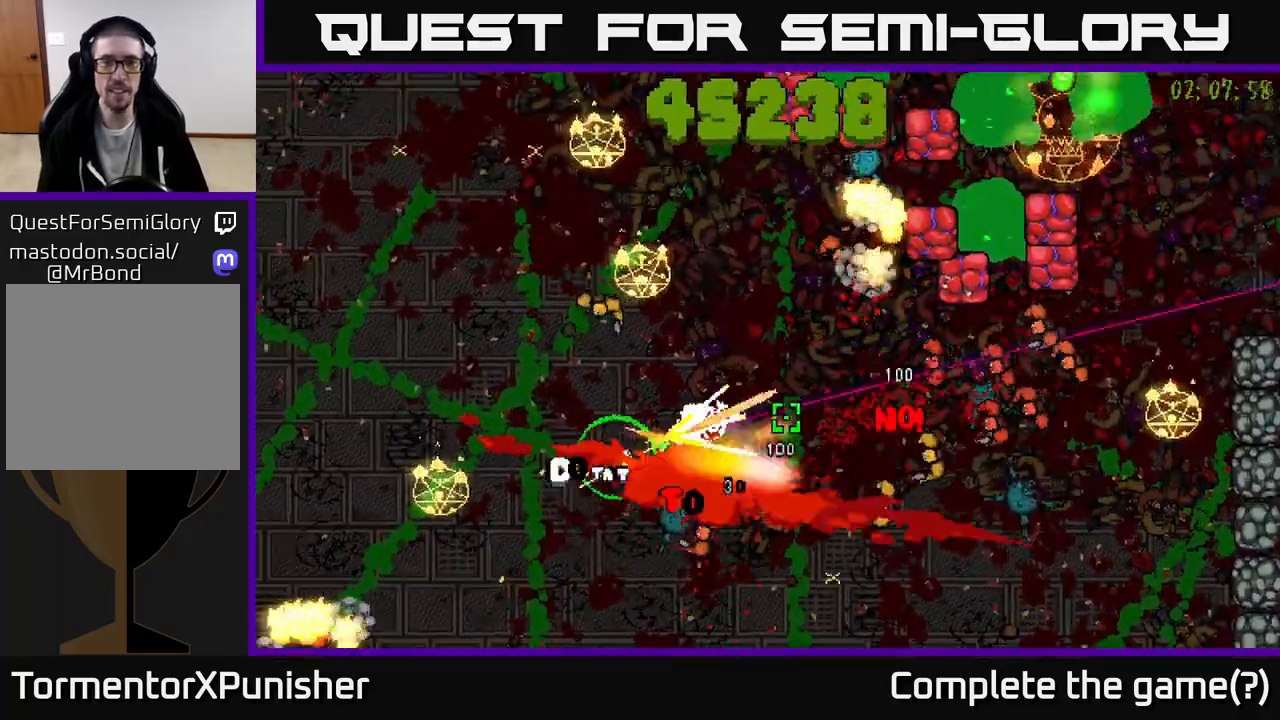
{"buttons": ["R2"], "left_stick": "up-left", "right_stick": "right", "events": [[150, "L2", "up"], [250, "left_stick", "up-left"]]}
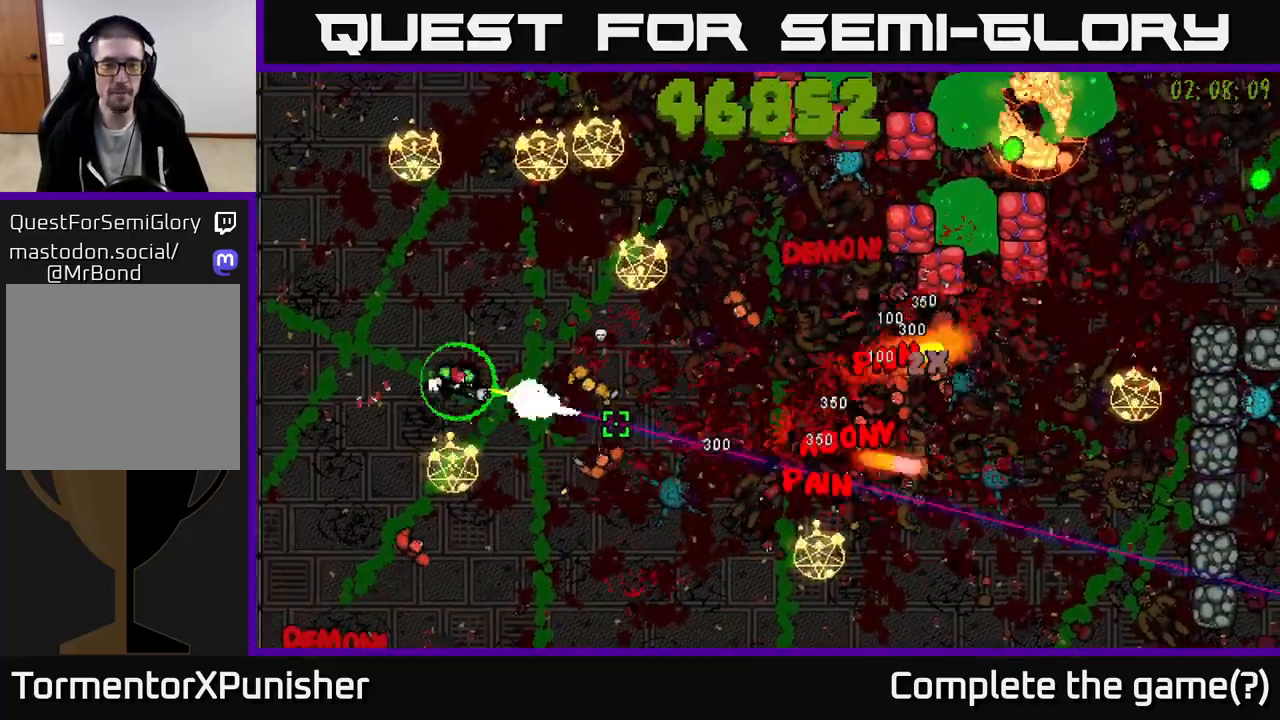
{"buttons": ["R2"], "left_stick": "up-left", "right_stick": "right", "events": [[200, "left_stick", "left"], [400, "left_stick", "up-left"]]}
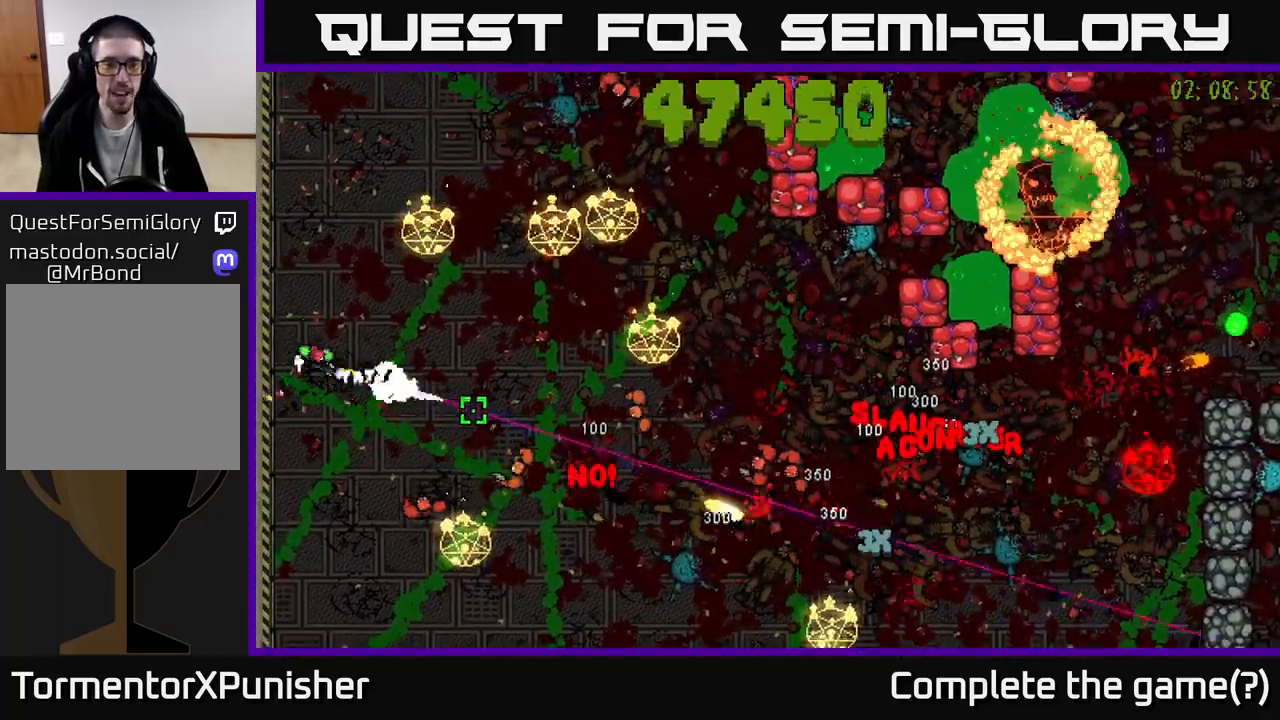
{"buttons": ["R2"], "left_stick": "up", "right_stick": "down-right", "events": [[83, "left_stick", "up"], [483, "right_stick", "down-right"]]}
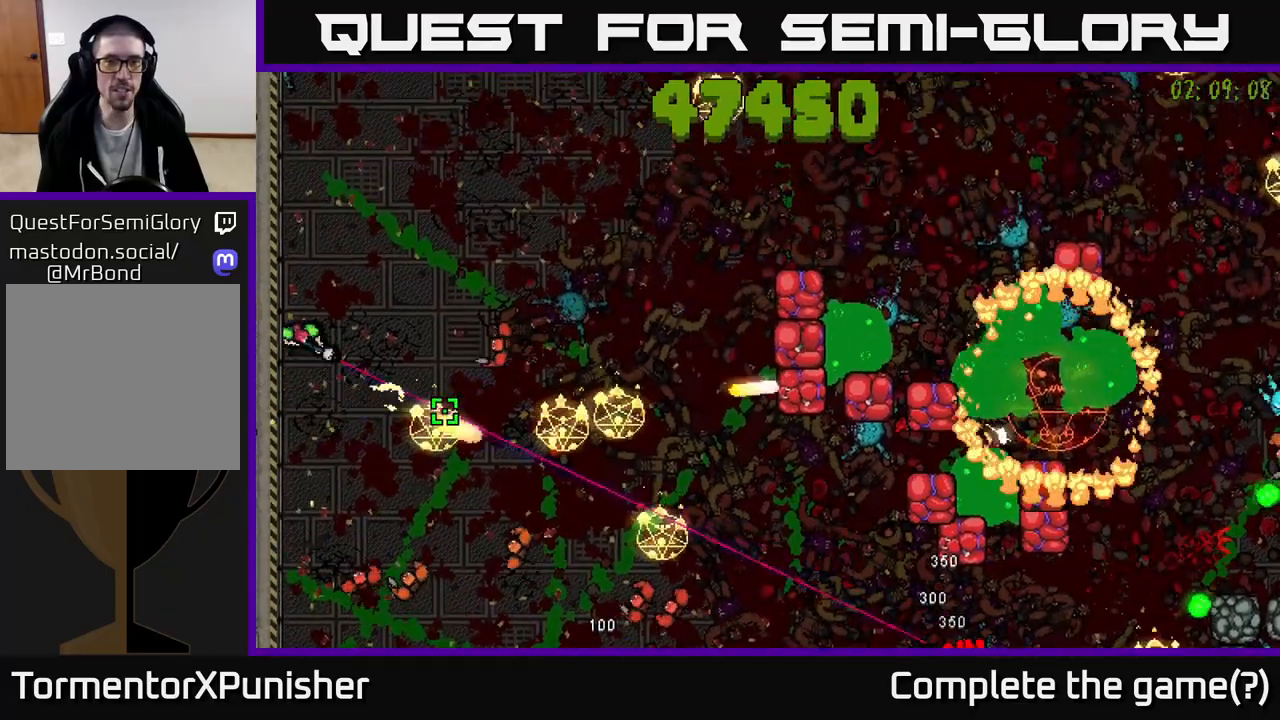
{"buttons": ["R2"], "left_stick": "up-right", "right_stick": "center", "events": [[17, "left_stick", "up-right"], [233, "L2", "down"], [383, "L2", "up"], [433, "right_stick", "center"]]}
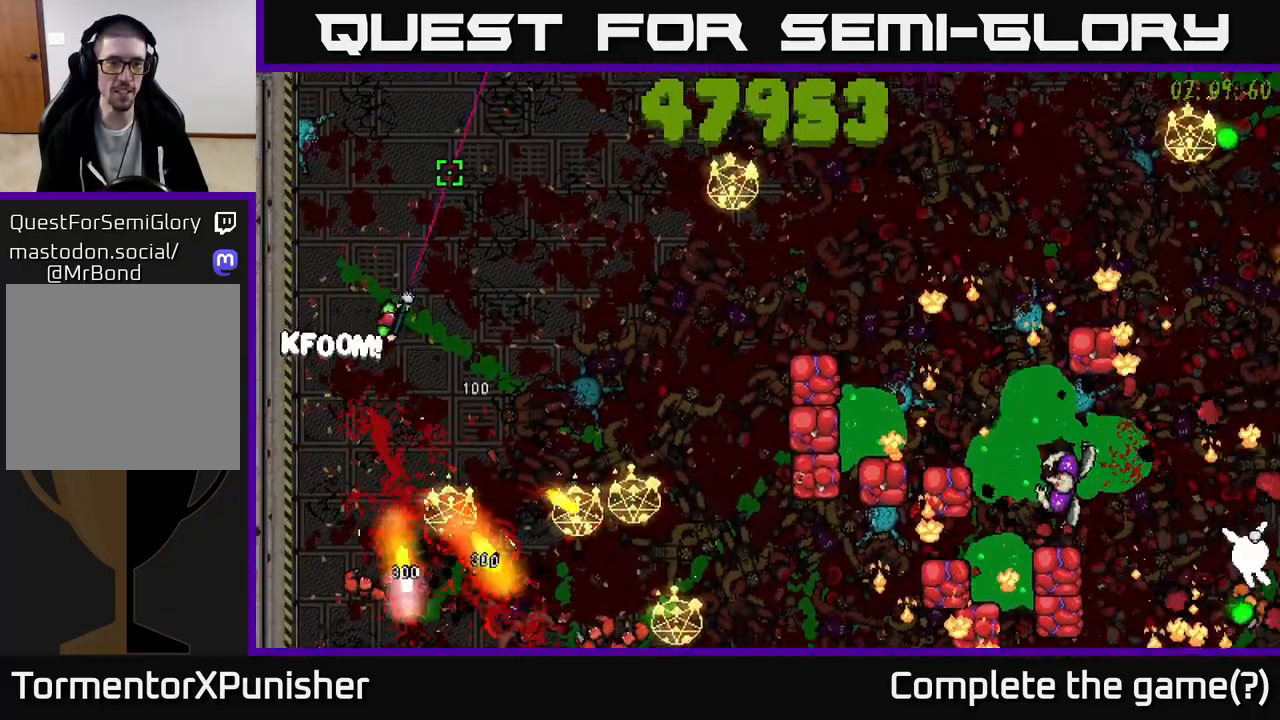
{"buttons": ["R2"], "left_stick": "up-right", "right_stick": "right", "events": [[83, "right_stick", "down-right"], [217, "left_stick", "right"], [250, "right_stick", "right"], [467, "left_stick", "up-right"]]}
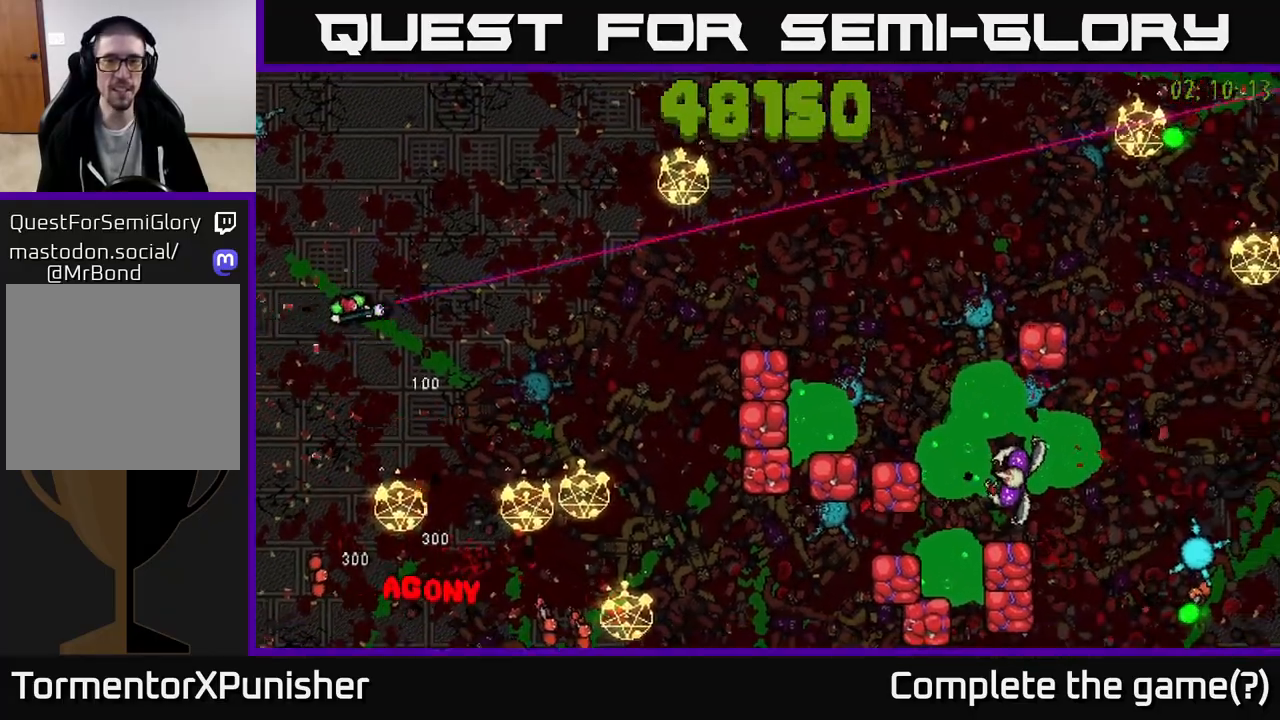
{"buttons": [], "left_stick": "center", "right_stick": "center", "events": [[133, "left_stick", "center"], [200, "R2", "up"], [383, "right_stick", "center"]]}
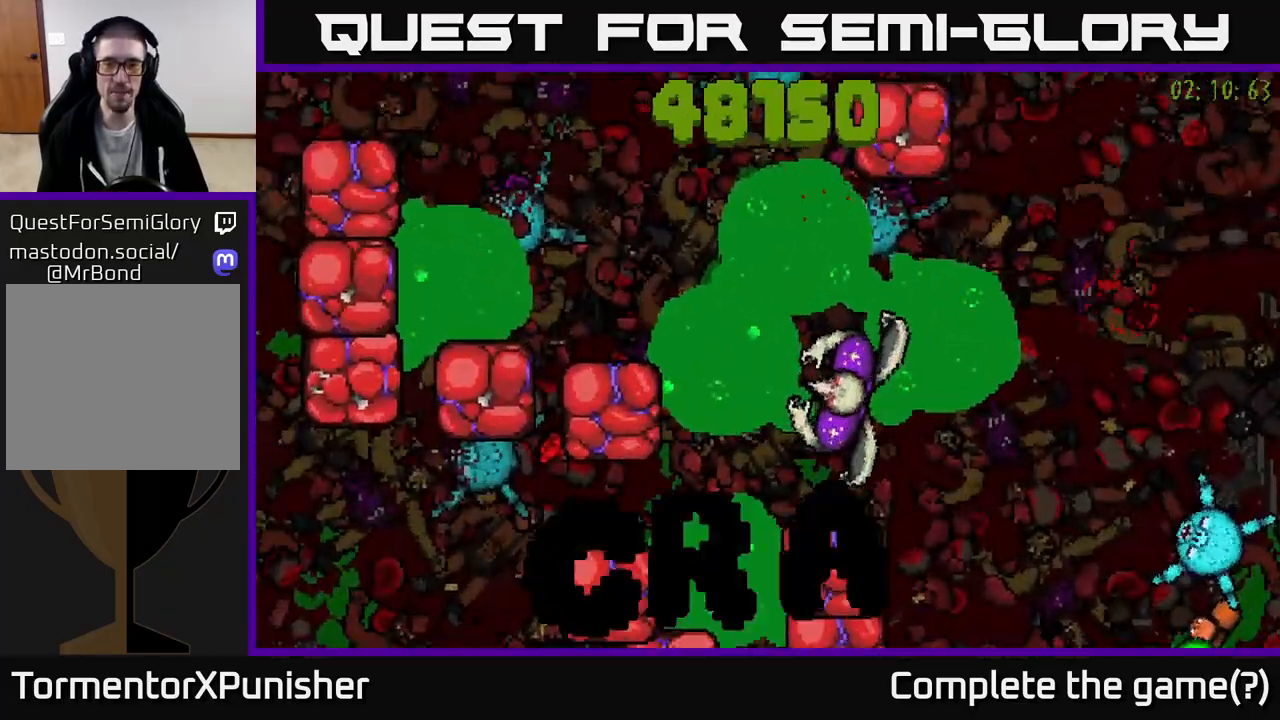
{"buttons": ["R2"], "left_stick": "center", "right_stick": "right", "events": [[167, "left_stick", "right"], [167, "right_stick", "right"], [183, "R2", "down"], [367, "left_stick", "center"]]}
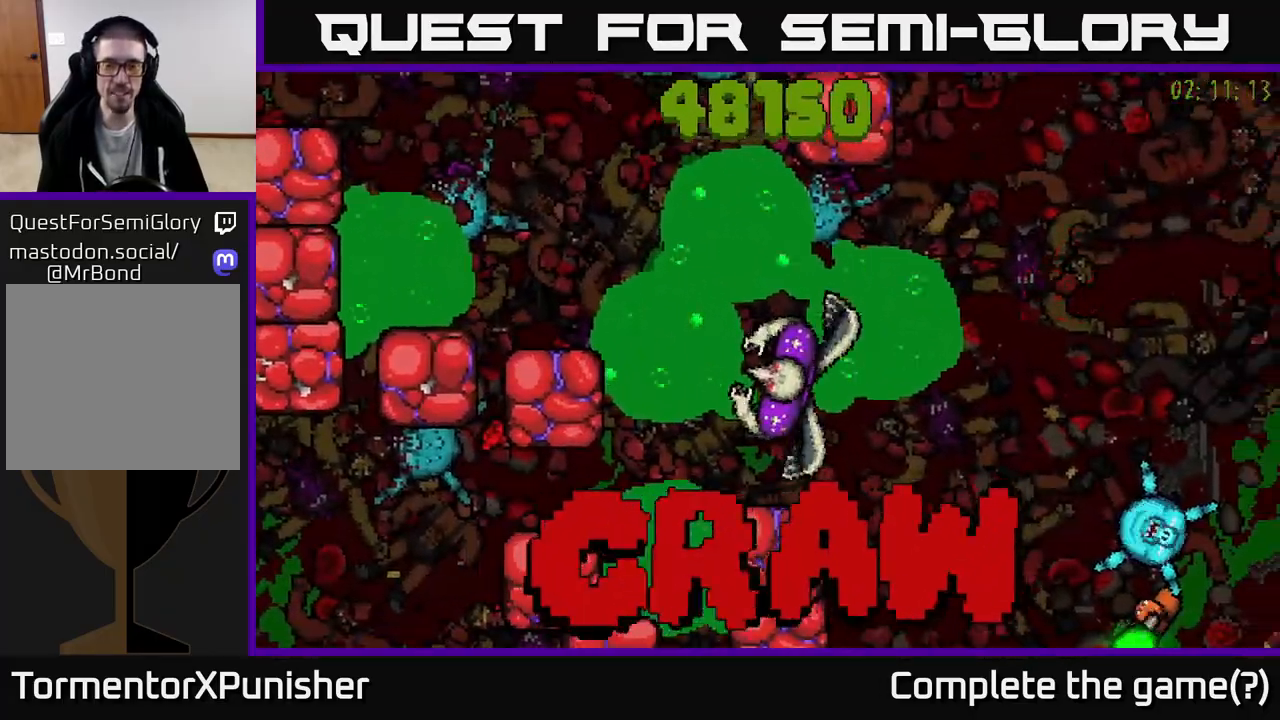
{"buttons": ["R2"], "left_stick": "right", "right_stick": "down-right", "events": [[17, "left_stick", "right"], [167, "R2", "up"], [267, "left_stick", "center"], [383, "right_stick", "down-right"], [417, "left_stick", "right"], [467, "R2", "down"]]}
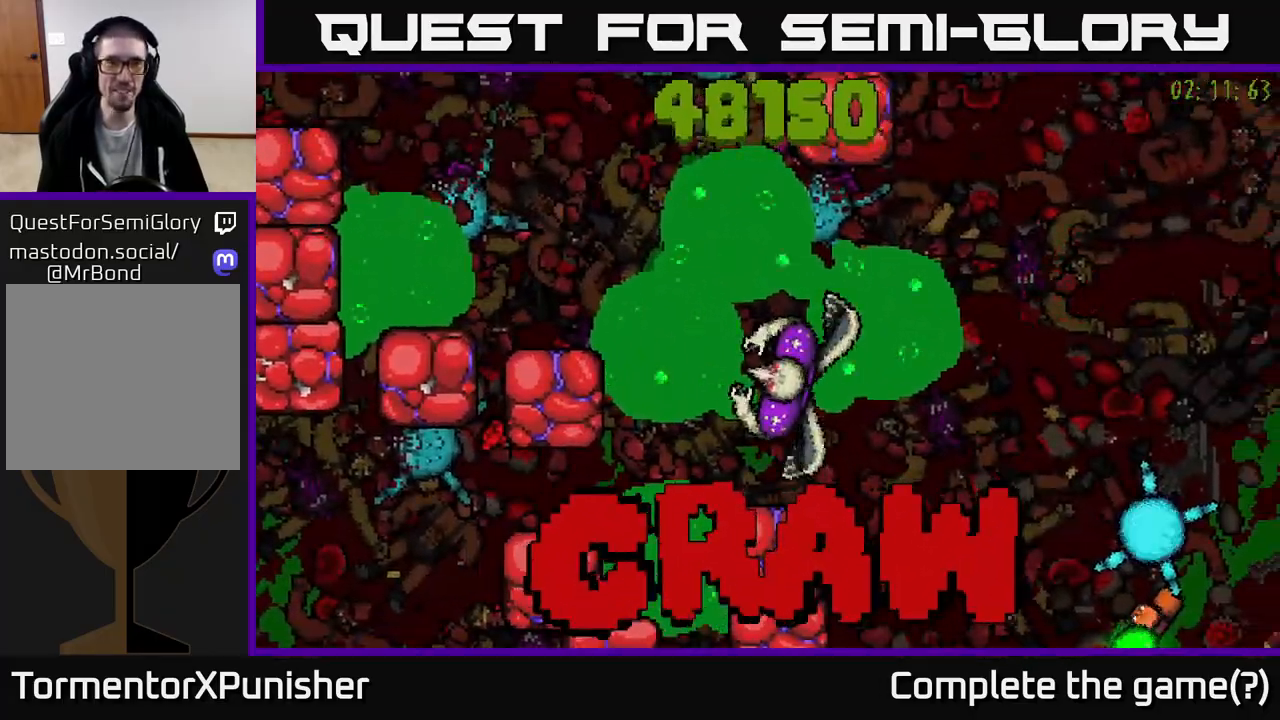
{"buttons": ["R2"], "left_stick": "right", "right_stick": "right", "events": [[217, "right_stick", "right"]]}
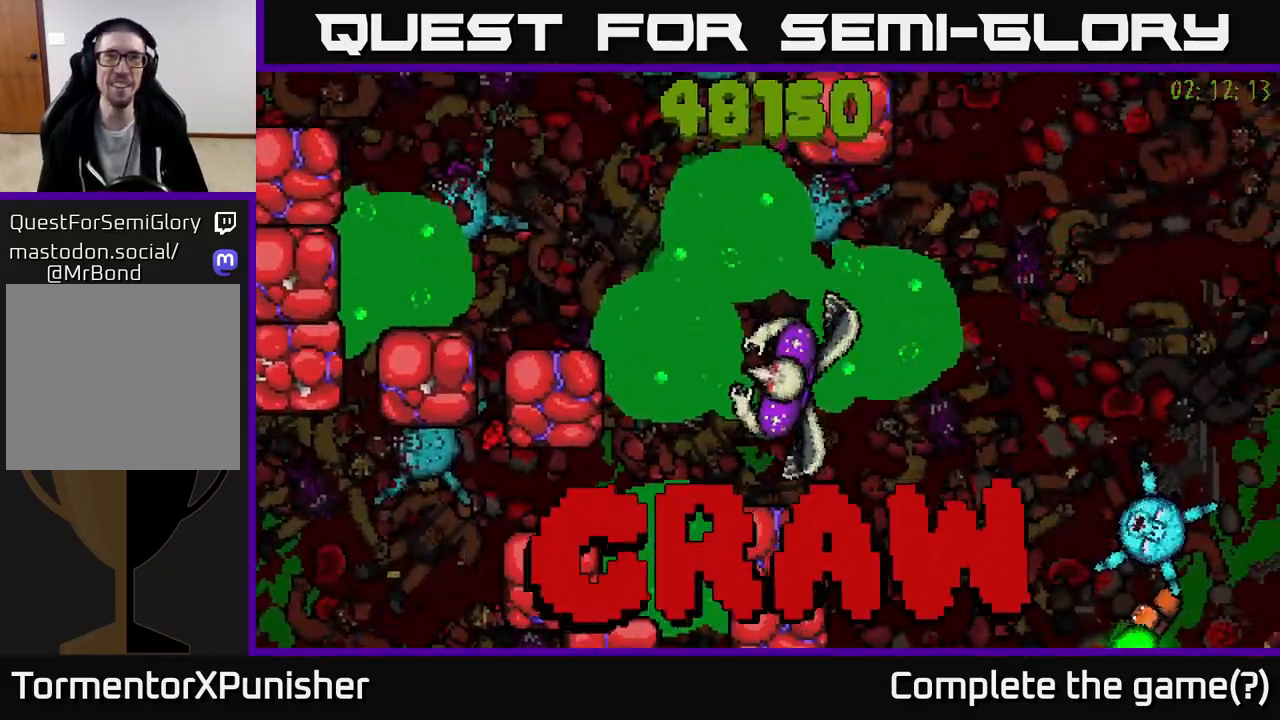
{"buttons": ["R2"], "left_stick": "right", "right_stick": "right", "events": [[150, "left_stick", "up"], [233, "left_stick", "right"]]}
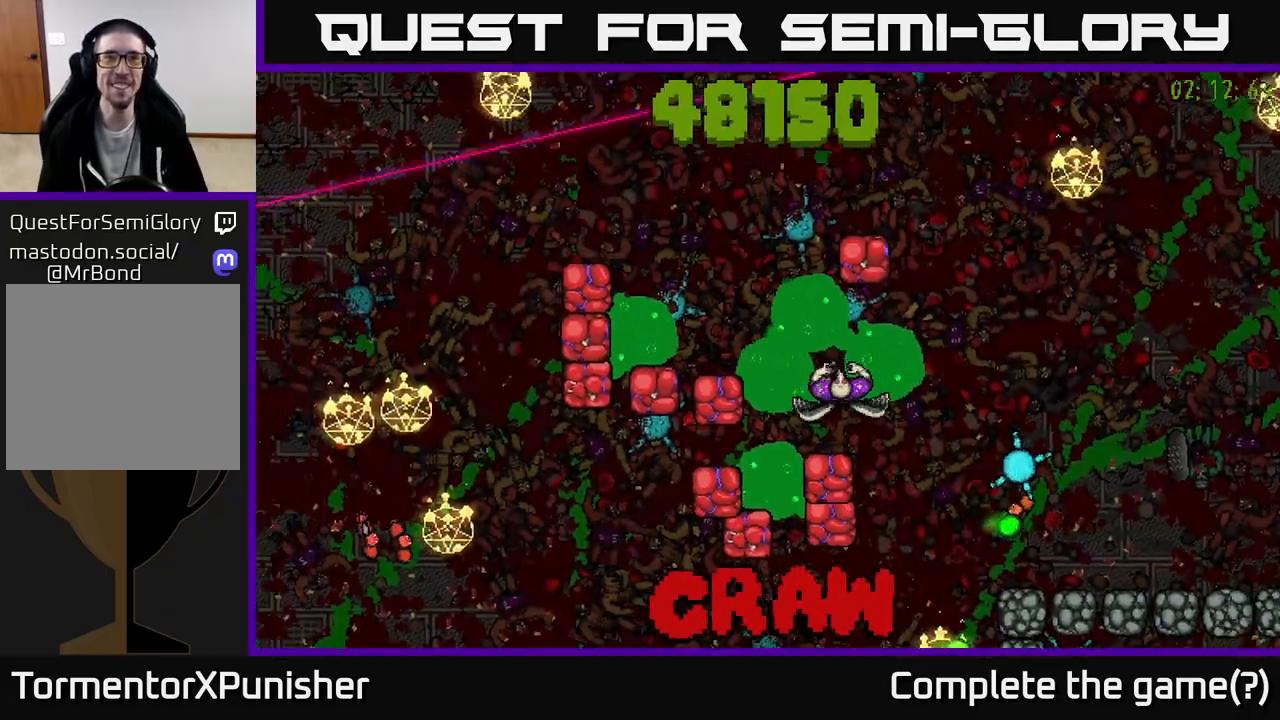
{"buttons": ["R2"], "left_stick": "right", "right_stick": "down-right", "events": [[400, "right_stick", "down-right"]]}